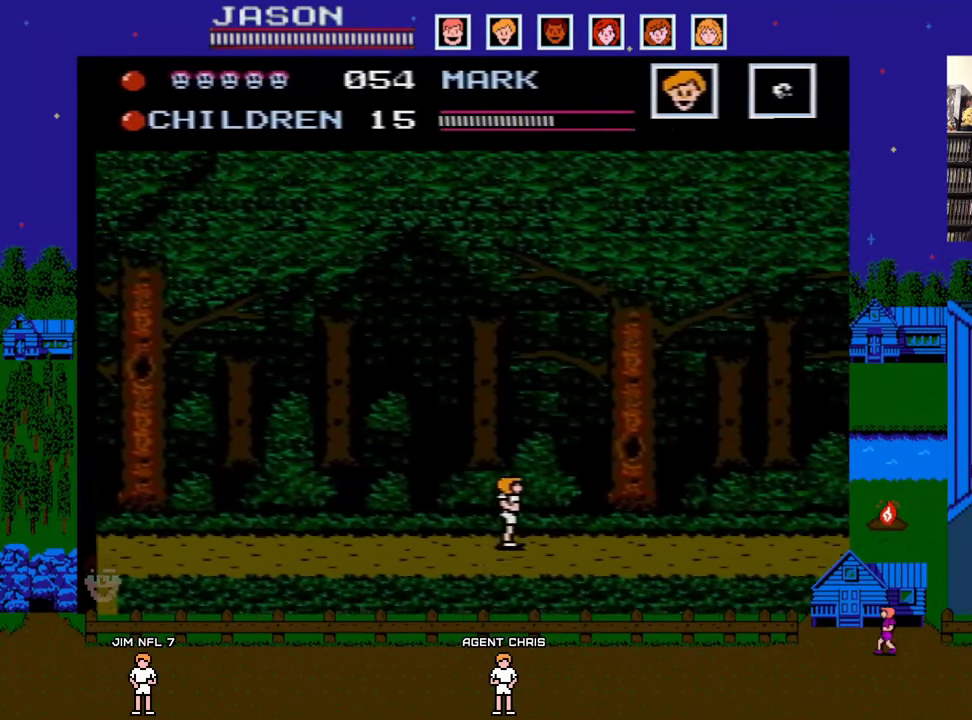
Gameplay with a controller (Nintendo layout); each line is a JSON object with the inputs held at the frame after it. "events" lists button and stick changes between this image and that frame as [ms after this image, input, new state], when the widget could be followed in between. Not read: L3 R3.
{"buttons": ["DPAD_RIGHT"], "events": []}
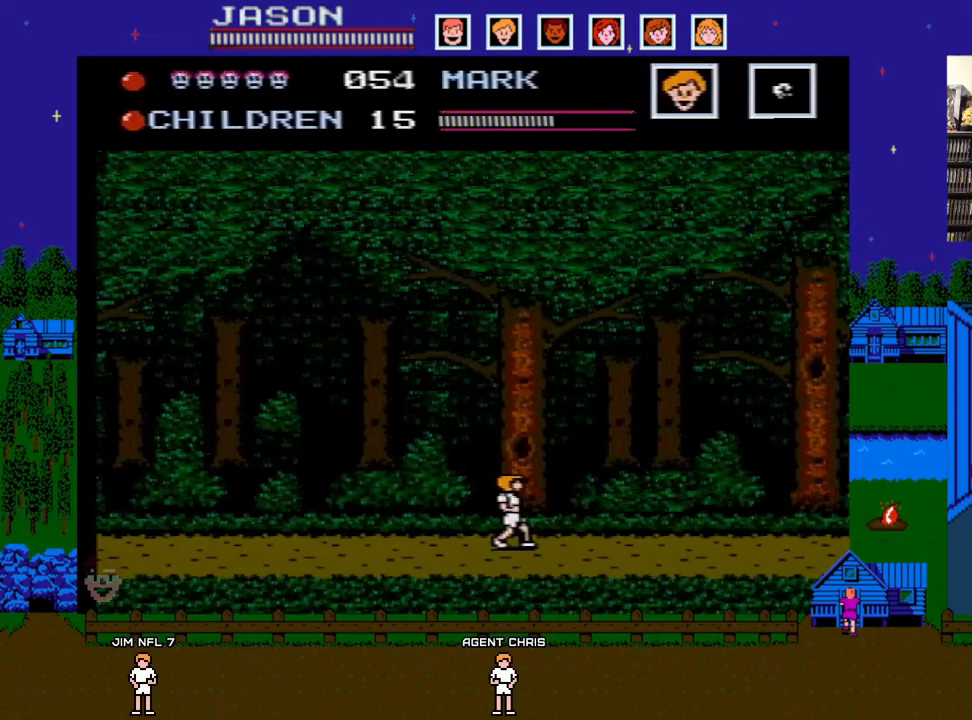
{"buttons": ["DPAD_RIGHT"], "events": []}
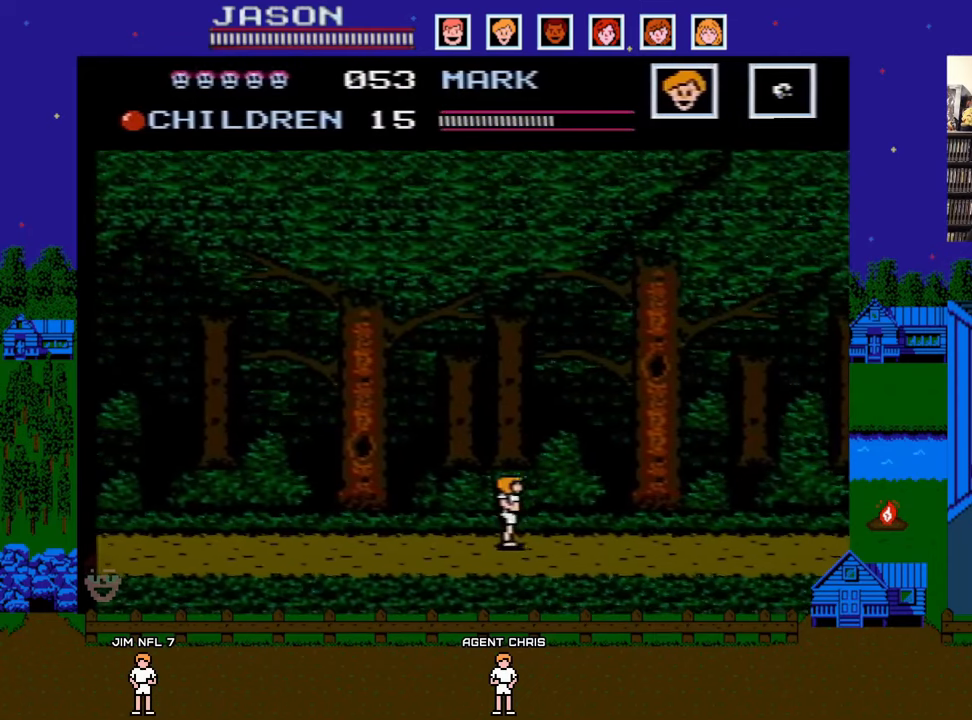
{"buttons": ["DPAD_RIGHT"], "events": []}
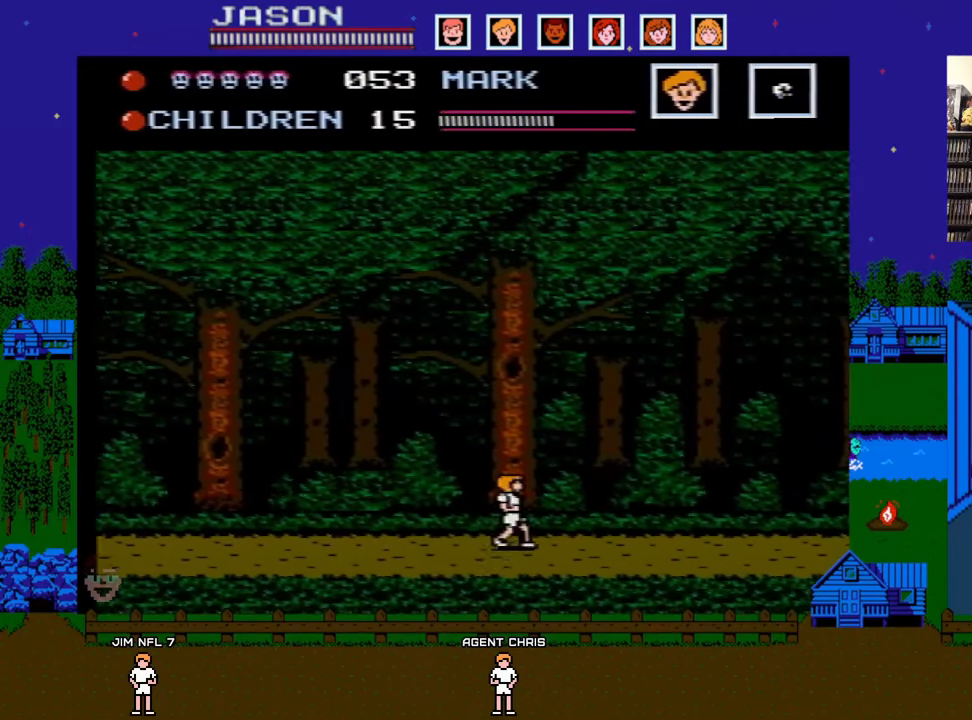
{"buttons": ["DPAD_RIGHT"], "events": []}
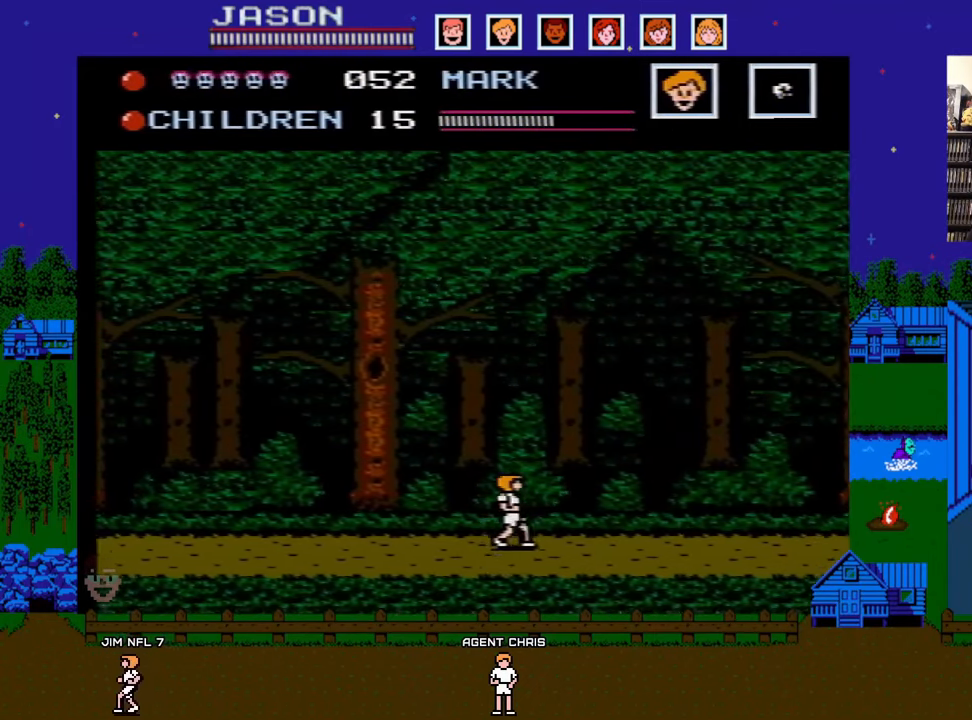
{"buttons": ["DPAD_RIGHT"], "events": []}
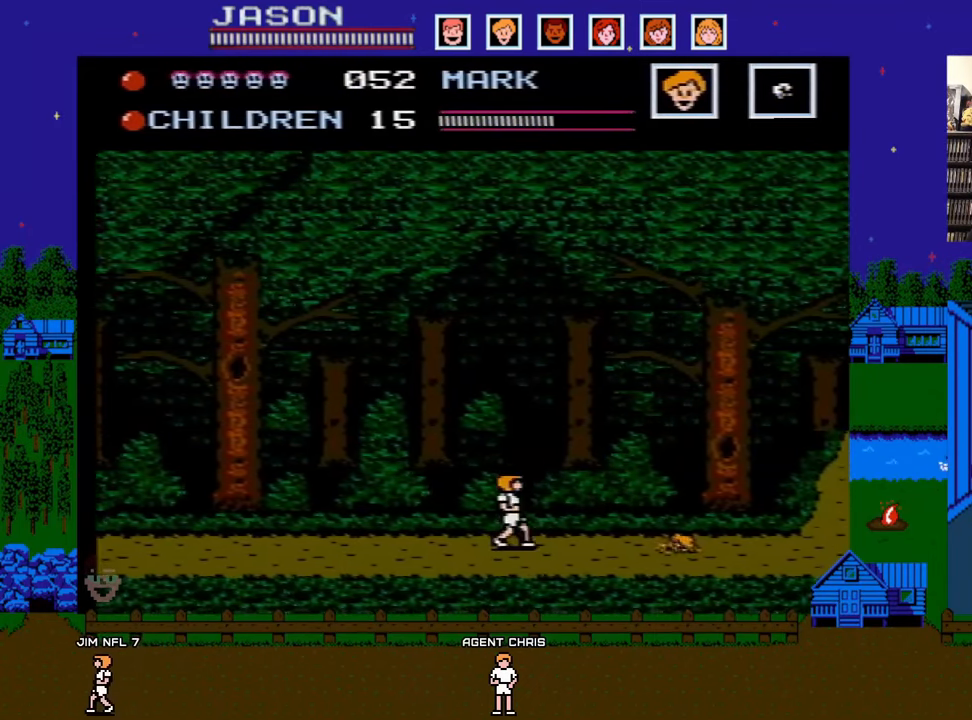
{"buttons": ["DPAD_RIGHT"], "events": [[33, "A", "down"], [433, "A", "up"]]}
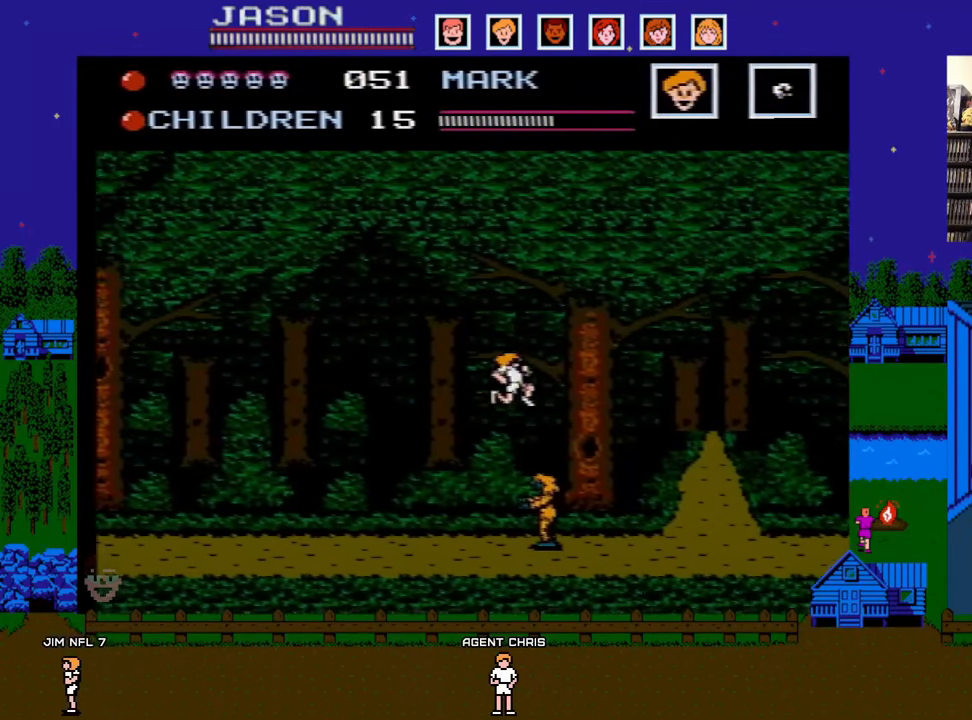
{"buttons": ["DPAD_RIGHT"], "events": []}
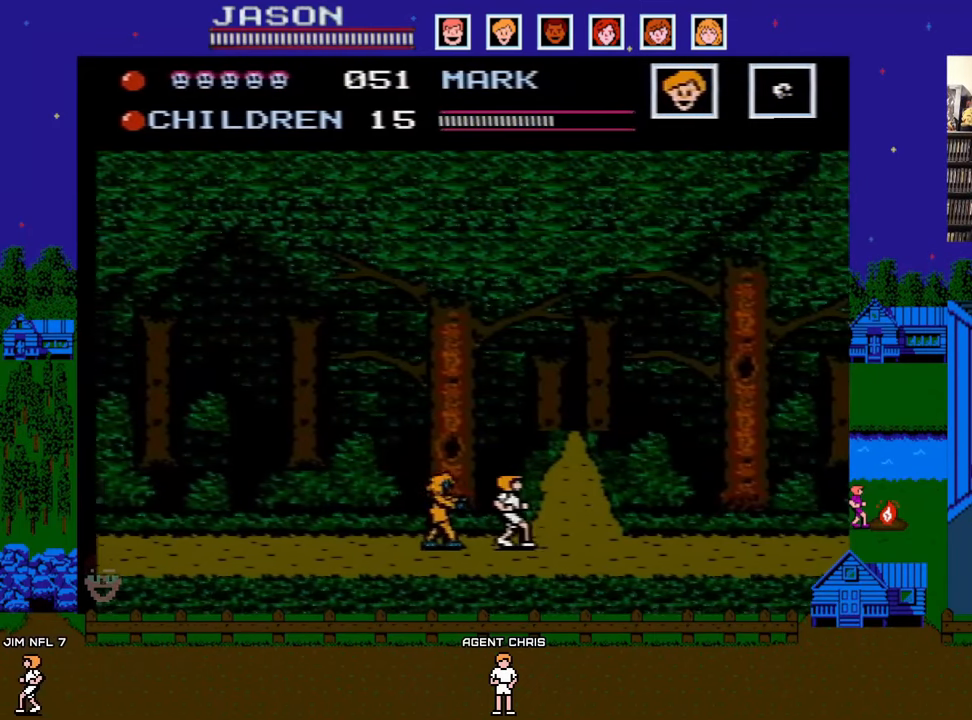
{"buttons": ["DPAD_RIGHT"], "events": []}
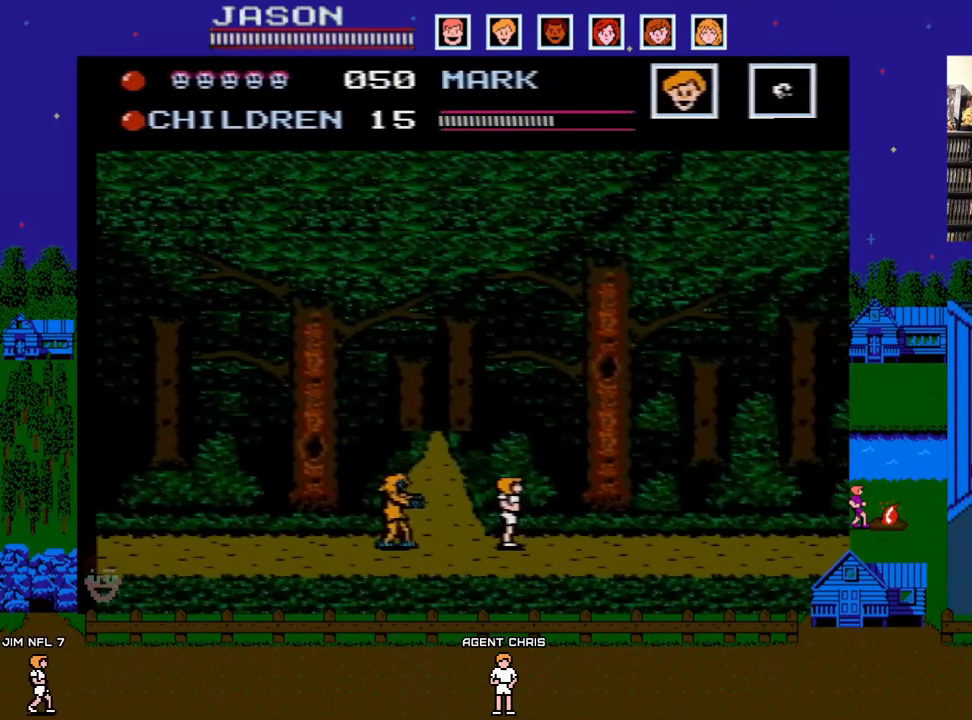
{"buttons": ["DPAD_RIGHT"], "events": []}
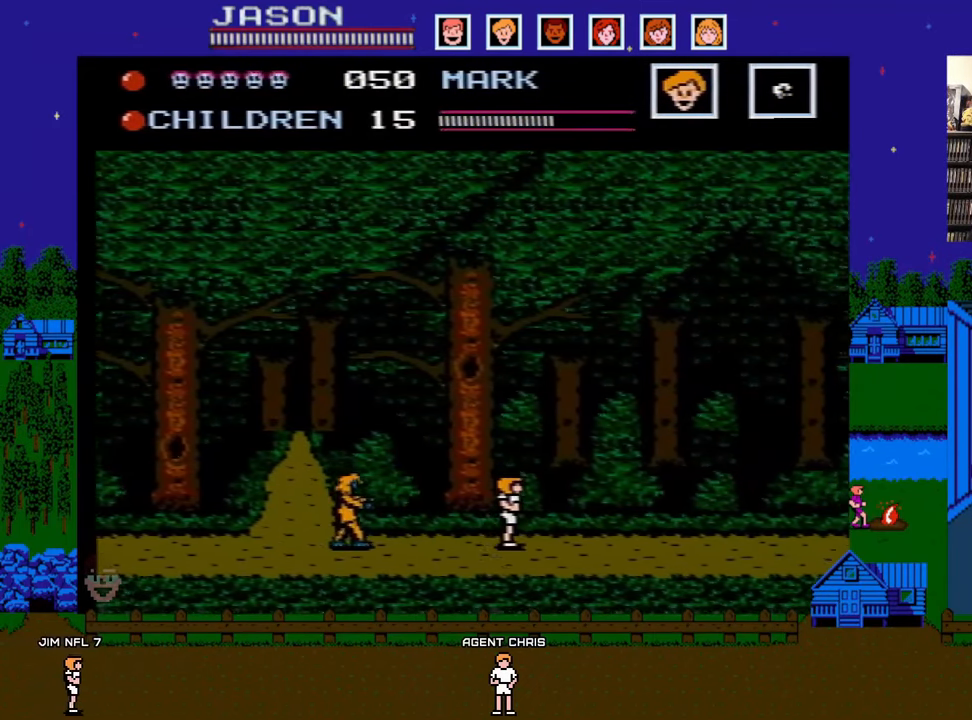
{"buttons": ["DPAD_RIGHT"], "events": []}
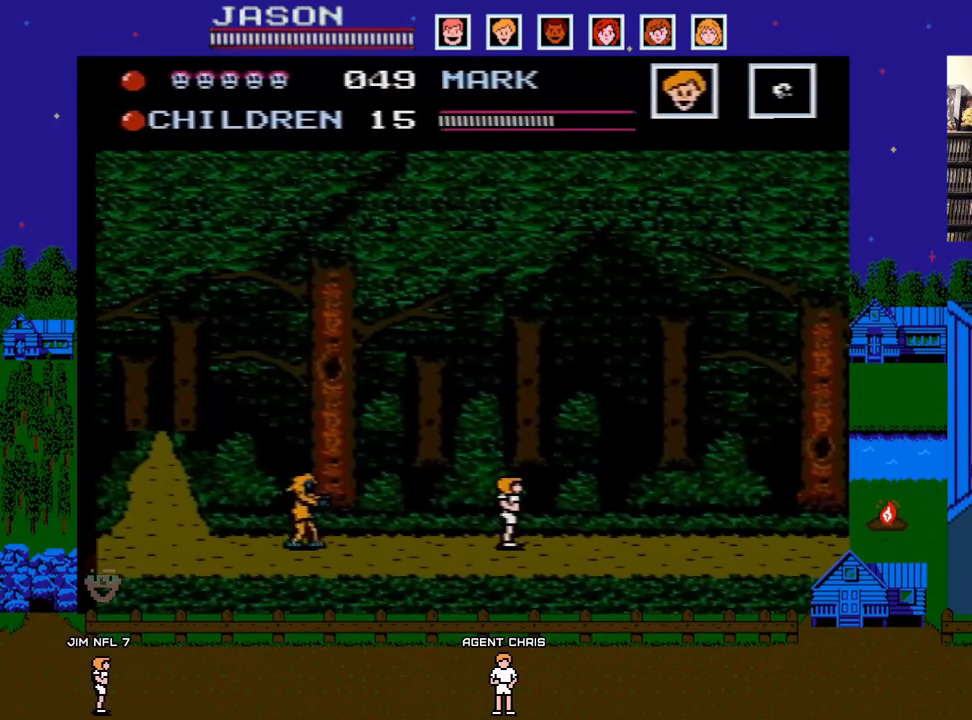
{"buttons": ["DPAD_RIGHT"], "events": []}
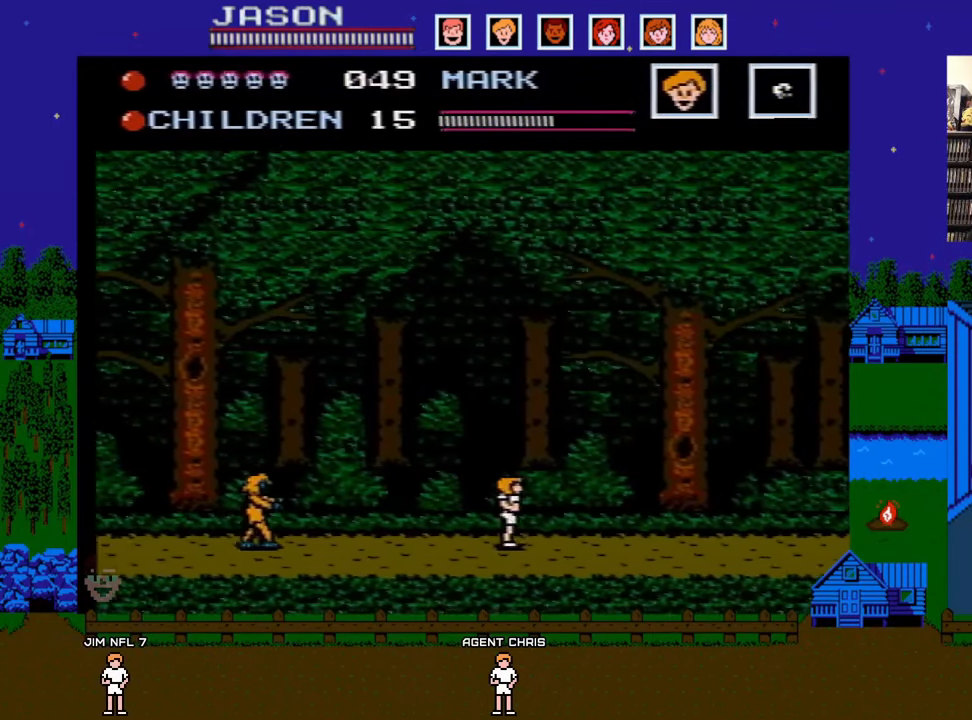
{"buttons": ["DPAD_RIGHT"], "events": []}
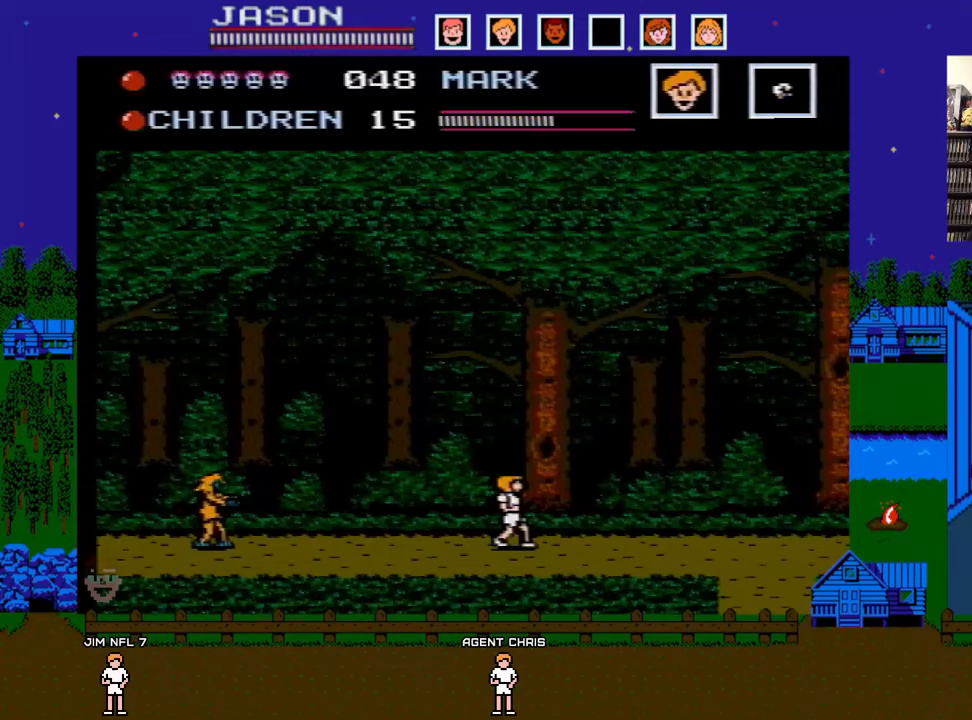
{"buttons": ["DPAD_RIGHT"], "events": []}
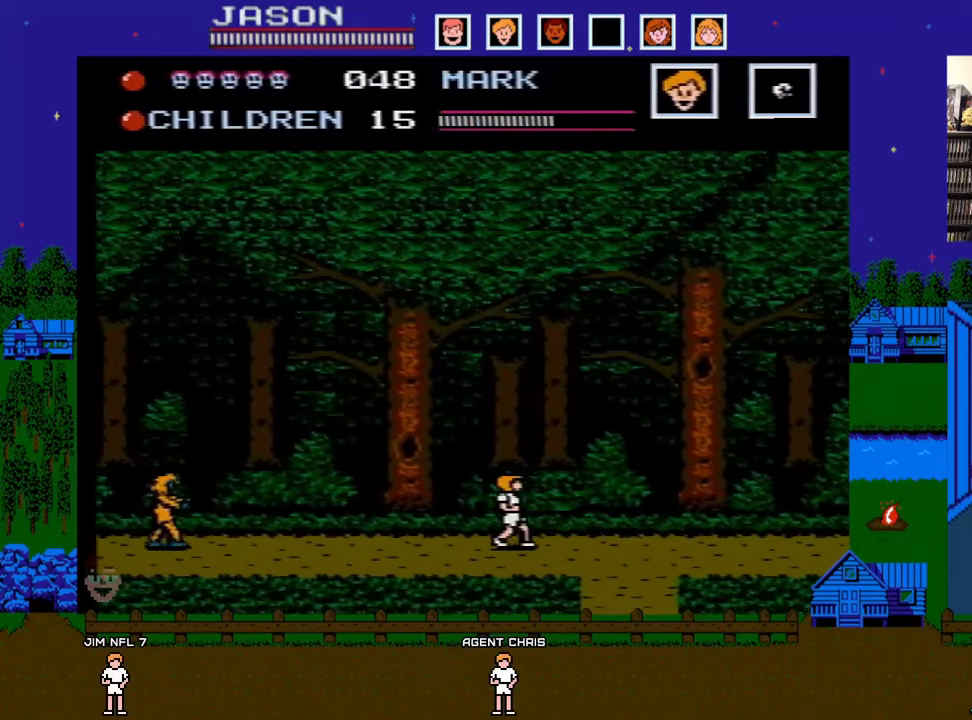
{"buttons": ["DPAD_DOWN", "DPAD_RIGHT"], "events": [[500, "DPAD_DOWN", "down"]]}
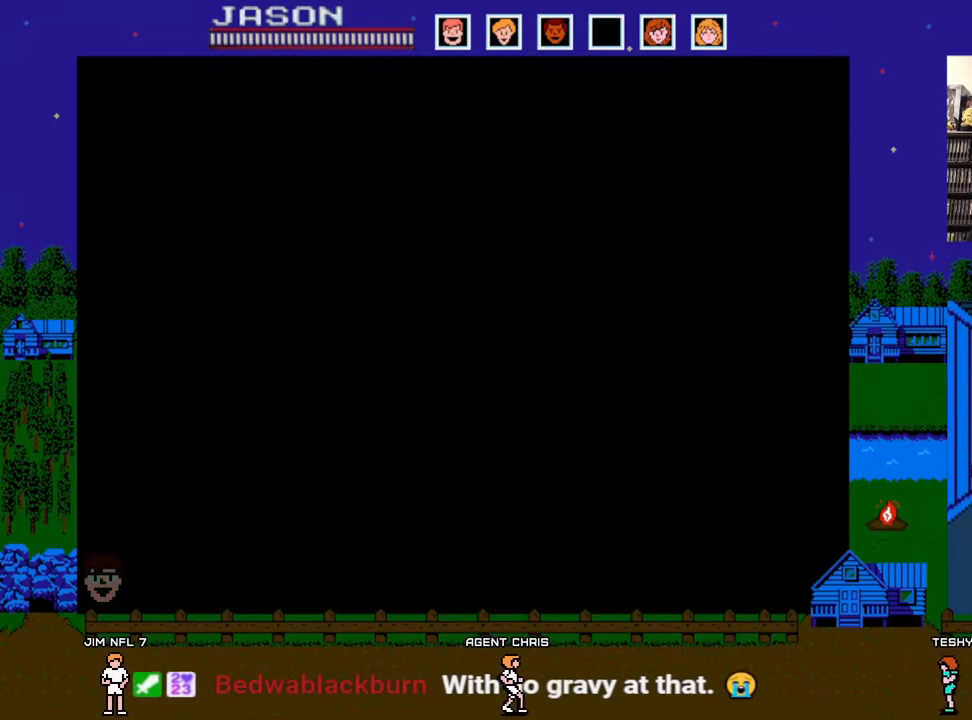
{"buttons": [], "events": [[17, "DPAD_RIGHT", "up"], [33, "DPAD_DOWN", "up"]]}
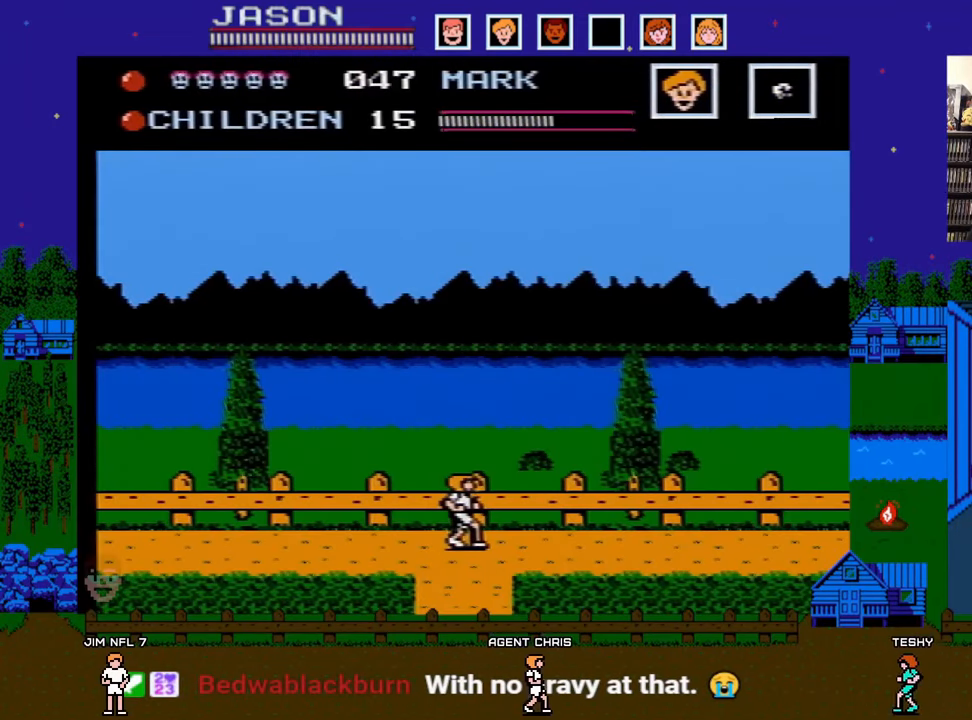
{"buttons": [], "events": [[283, "START", "down"], [433, "START", "up"]]}
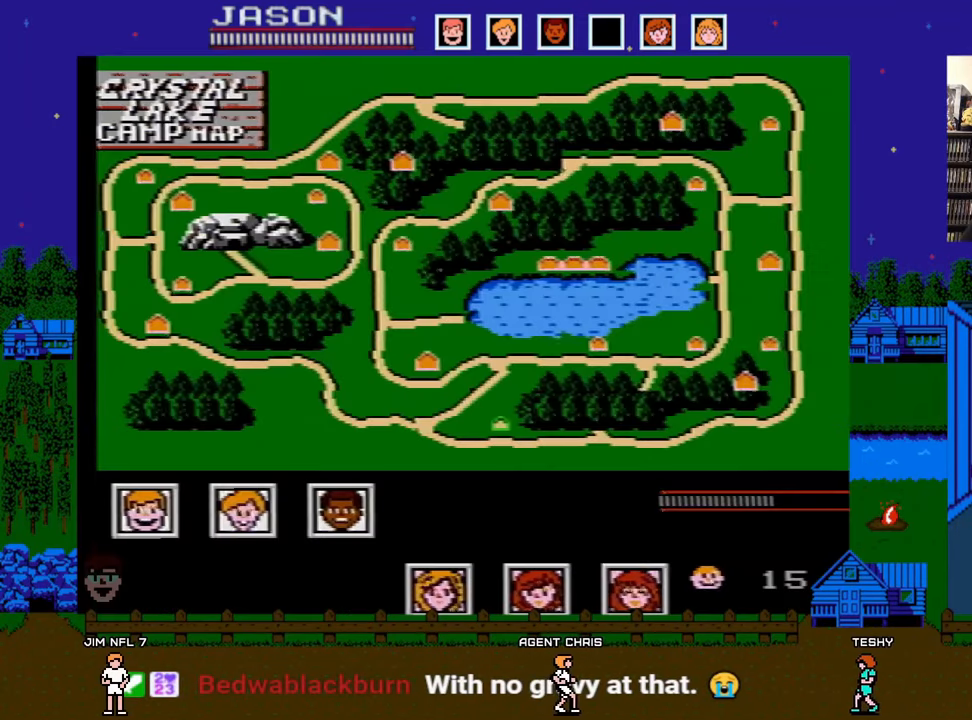
{"buttons": [], "events": []}
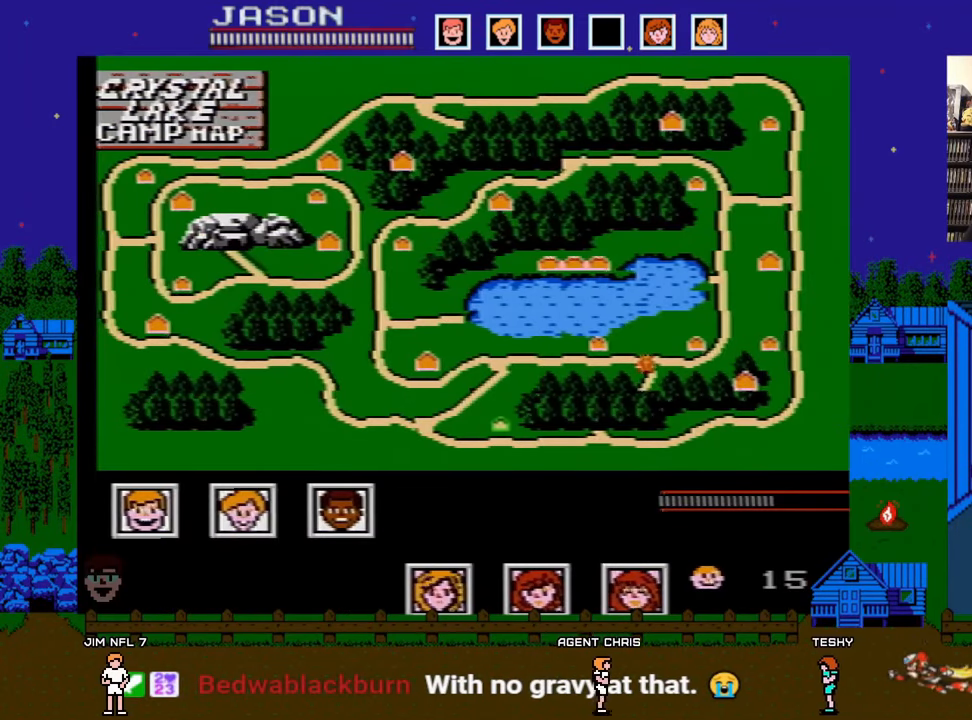
{"buttons": ["START"], "events": [[483, "START", "down"]]}
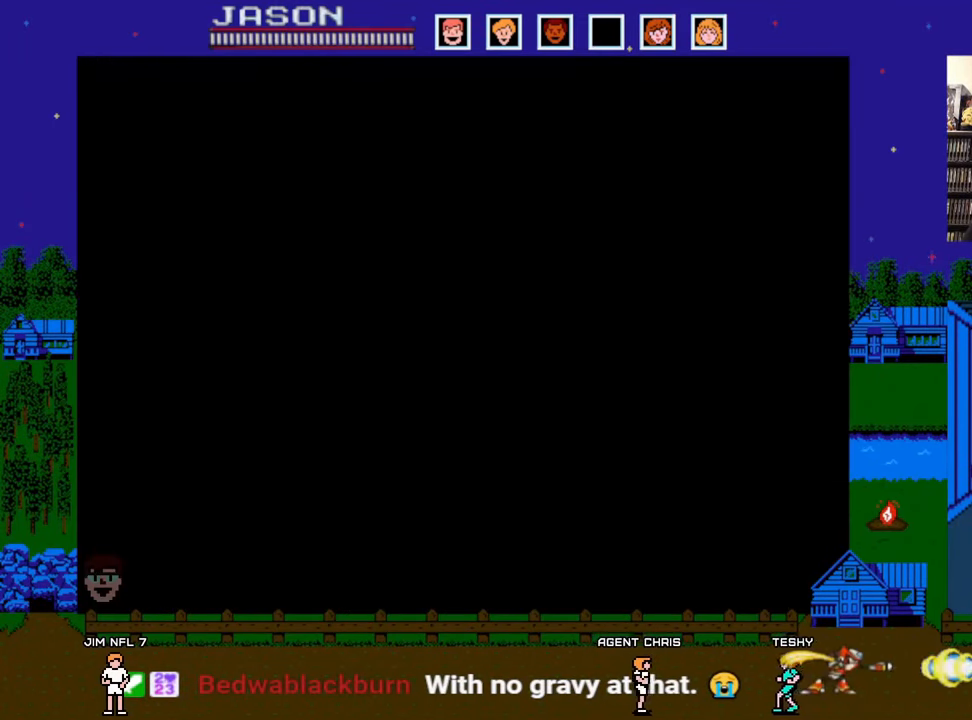
{"buttons": ["DPAD_LEFT"], "events": [[17, "DPAD_LEFT", "down"], [17, "START", "up"]]}
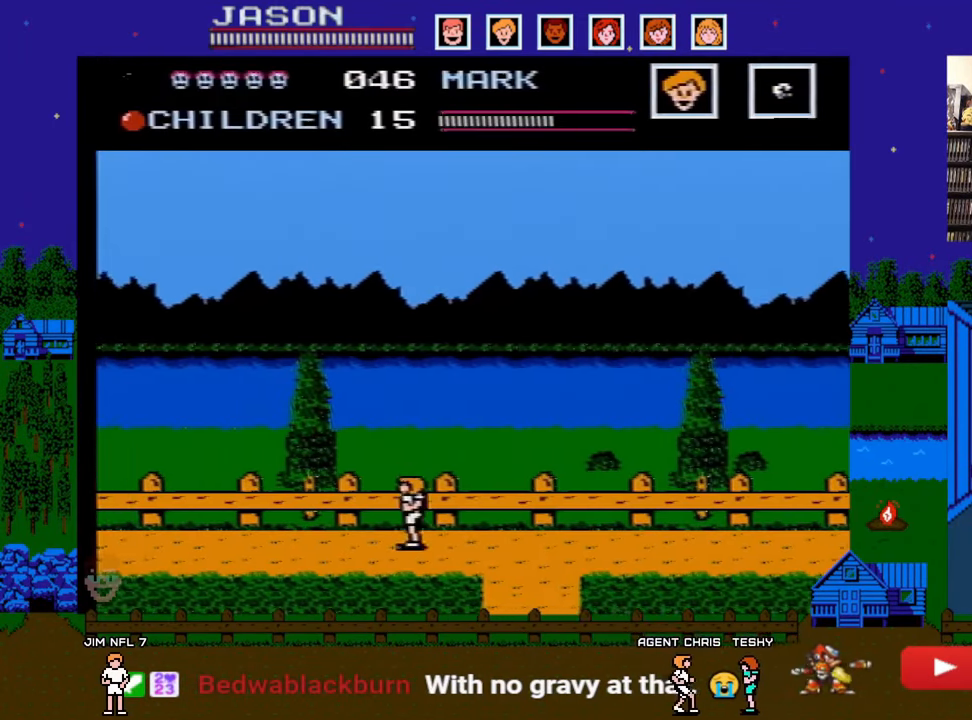
{"buttons": ["DPAD_LEFT"], "events": []}
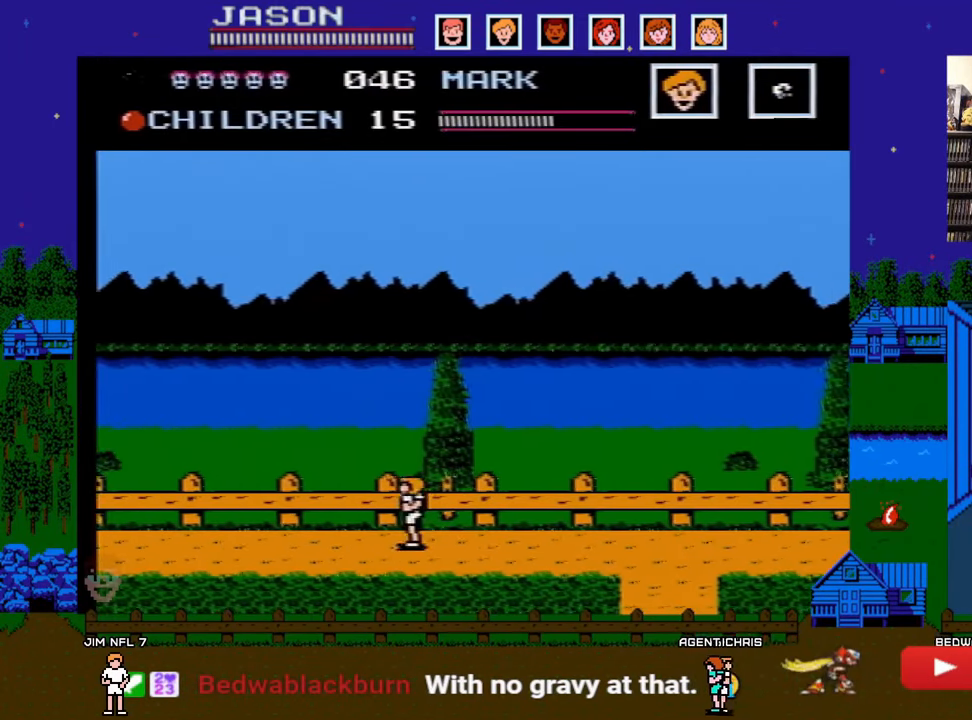
{"buttons": ["DPAD_LEFT"], "events": []}
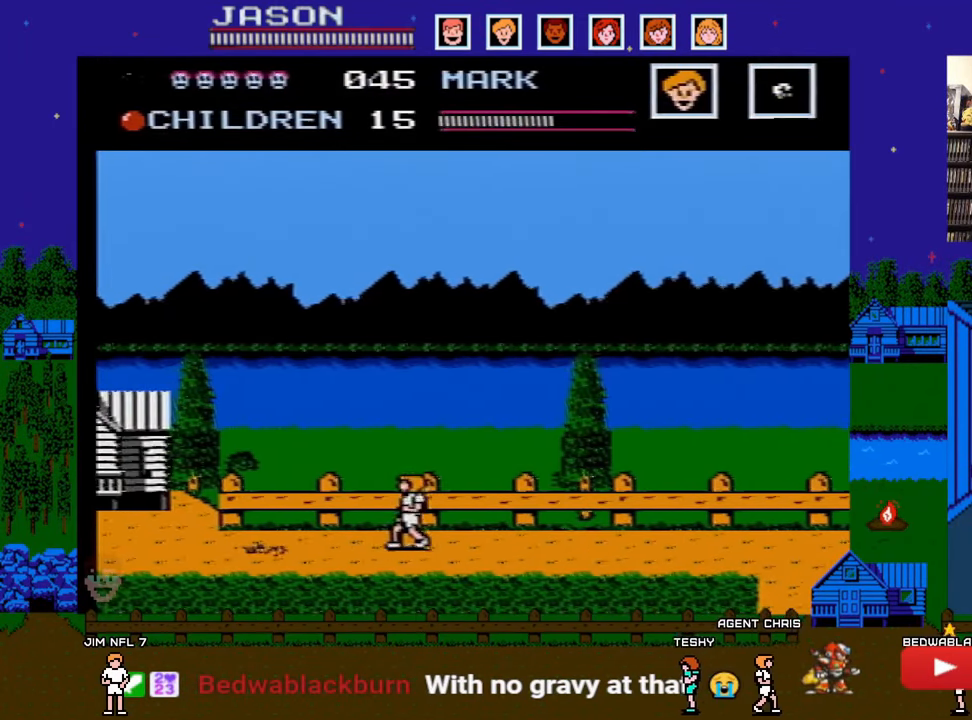
{"buttons": ["DPAD_LEFT"], "events": [[183, "A", "down"], [433, "A", "up"]]}
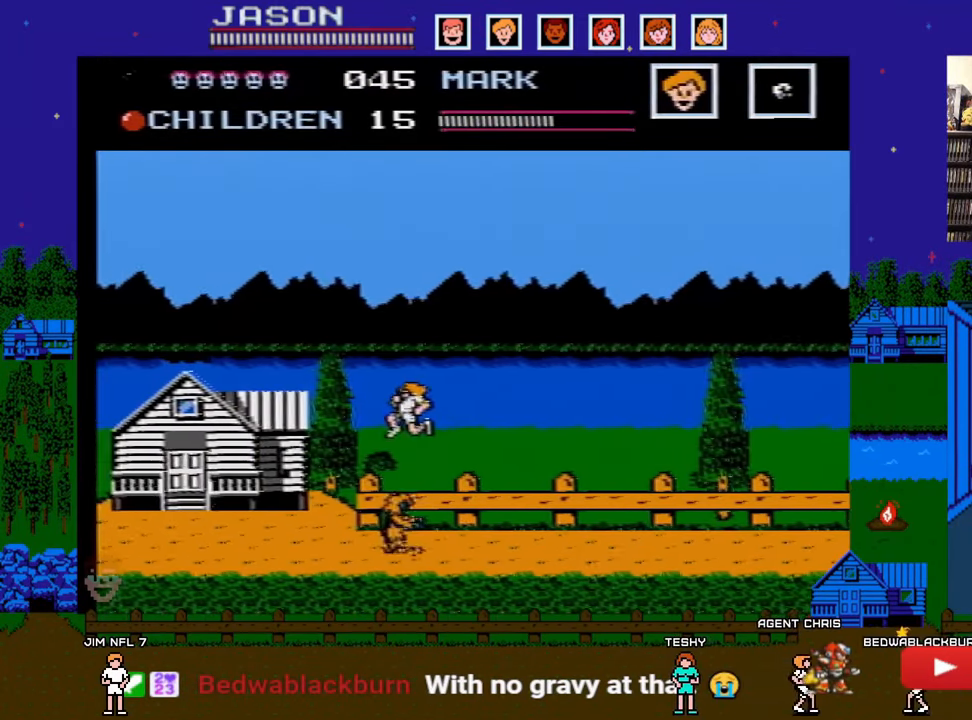
{"buttons": ["DPAD_LEFT"], "events": []}
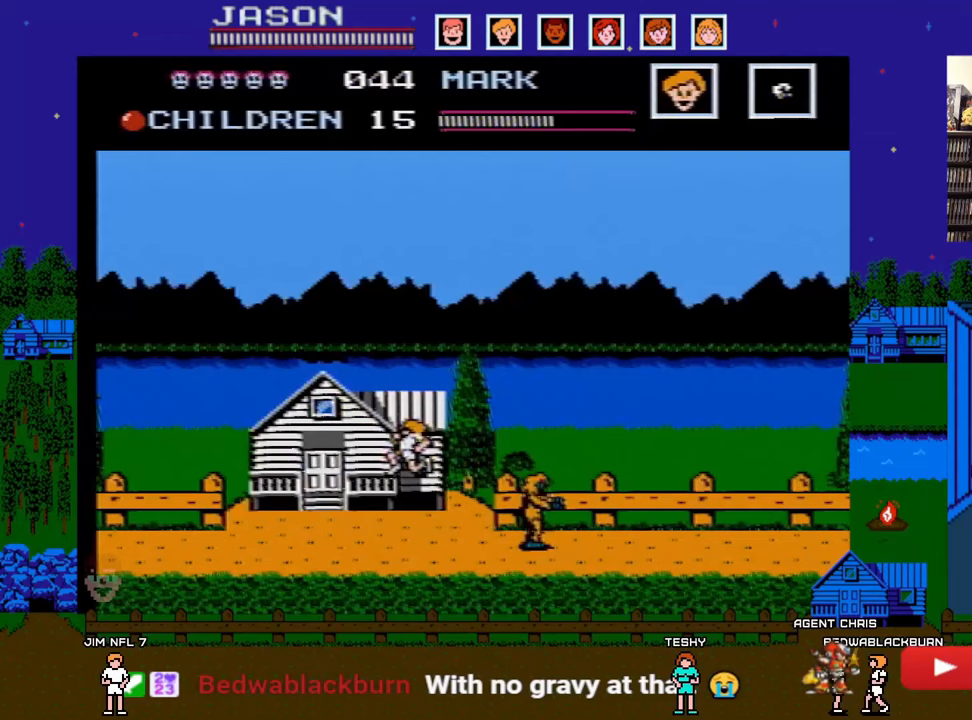
{"buttons": [], "events": [[350, "DPAD_LEFT", "up"]]}
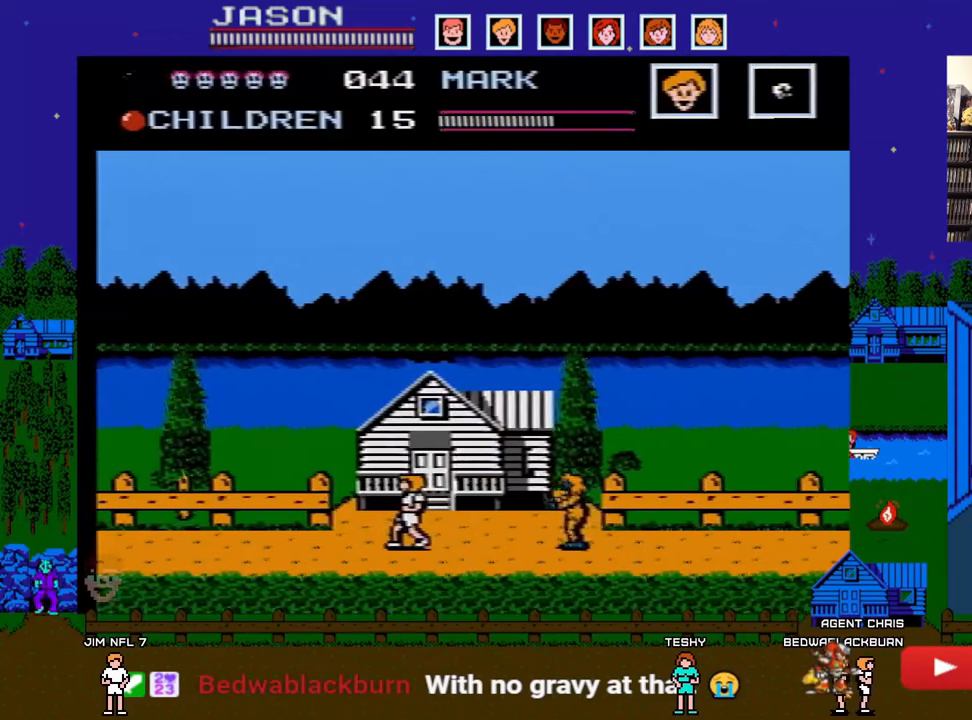
{"buttons": [], "events": [[100, "DPAD_UP", "down"], [183, "DPAD_UP", "up"]]}